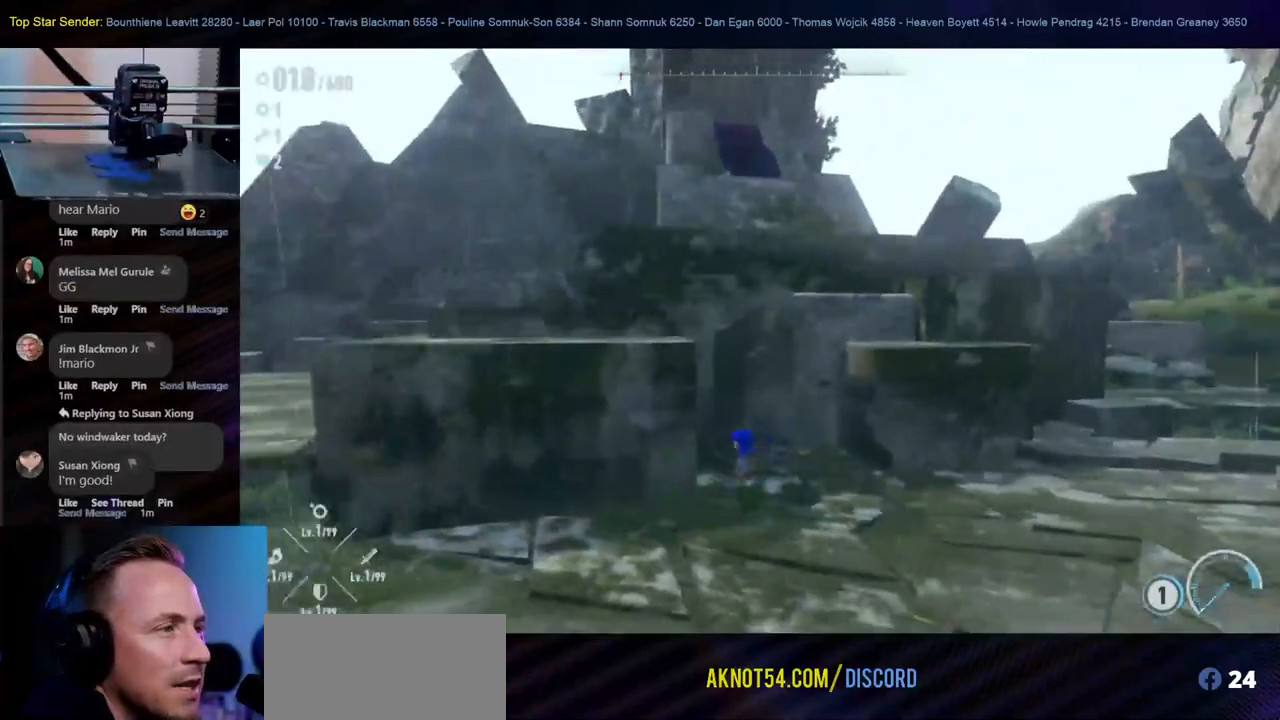
Gameplay with a controller (Nintendo layout); each line is a JSON object with the inputs held at the frame after it. "events" lists button and stick changes between this image and that frame as [ms after this image, input, new state], when the widget could be followed in between. Not read: L2 L3 R1 R2 R3.
{"buttons": ["L1"], "left_stick": "down-left", "right_stick": "center", "events": [[383, "L1", "down"]]}
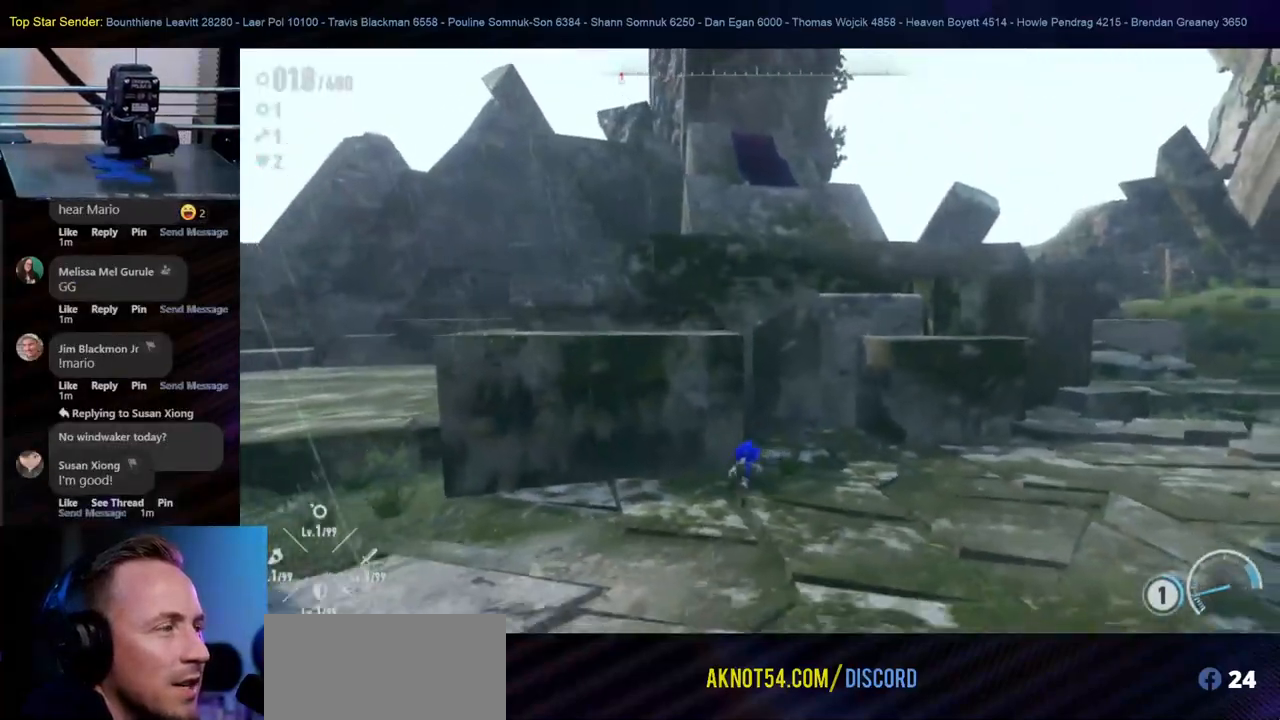
{"buttons": [], "left_stick": "up-left", "right_stick": "center", "events": [[17, "L1", "up"], [83, "left_stick", "left"], [433, "left_stick", "up-left"]]}
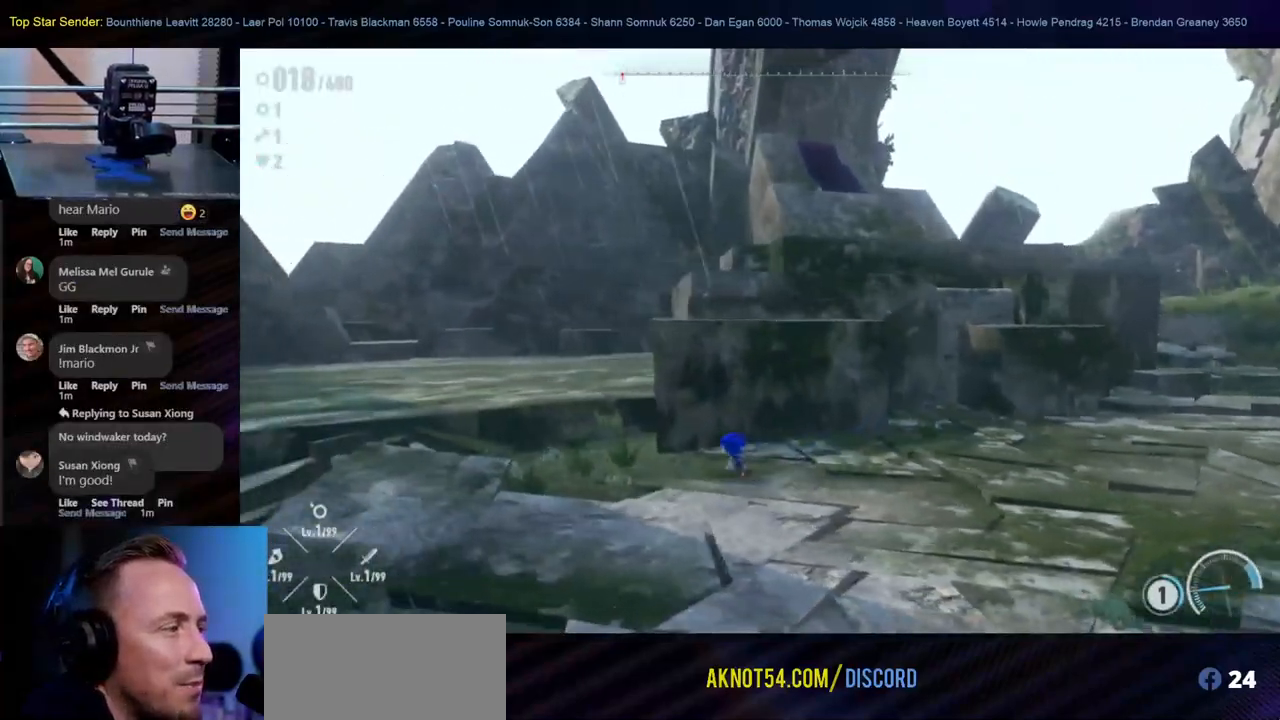
{"buttons": [], "left_stick": "up-left", "right_stick": "center", "events": [[67, "B", "down"], [183, "B", "up"]]}
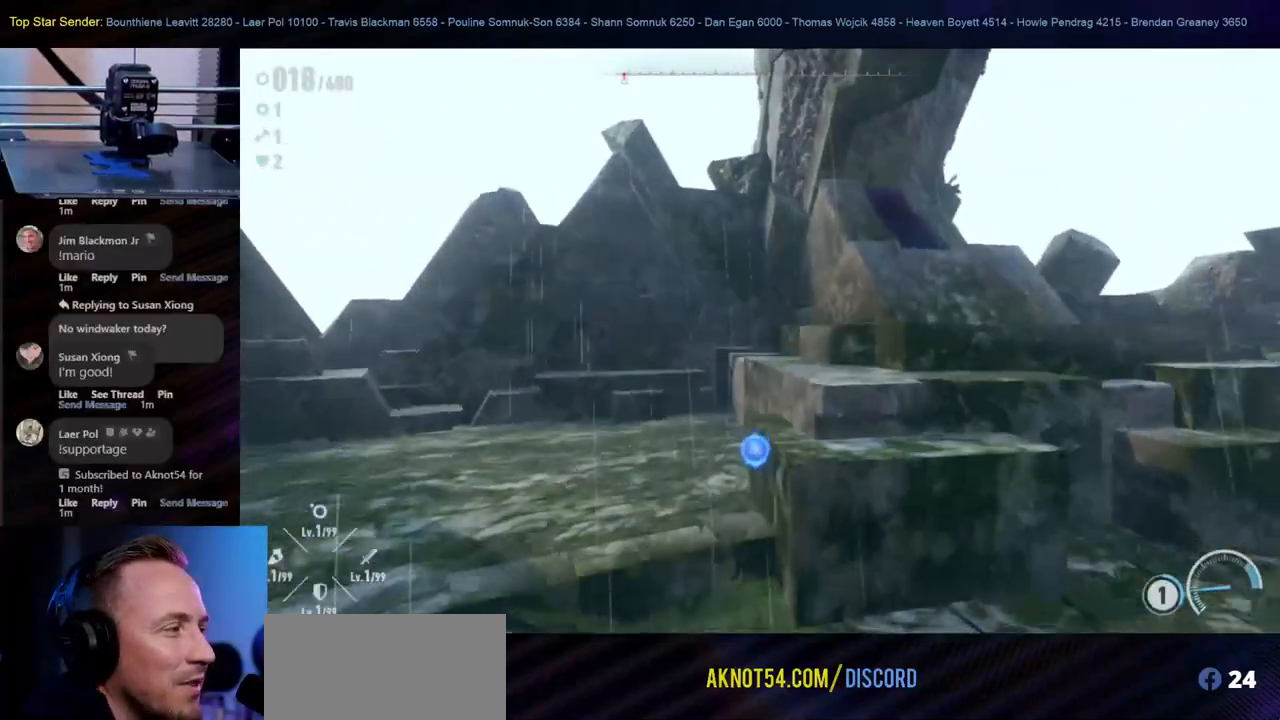
{"buttons": [], "left_stick": "up-left", "right_stick": "right", "events": [[367, "right_stick", "right"]]}
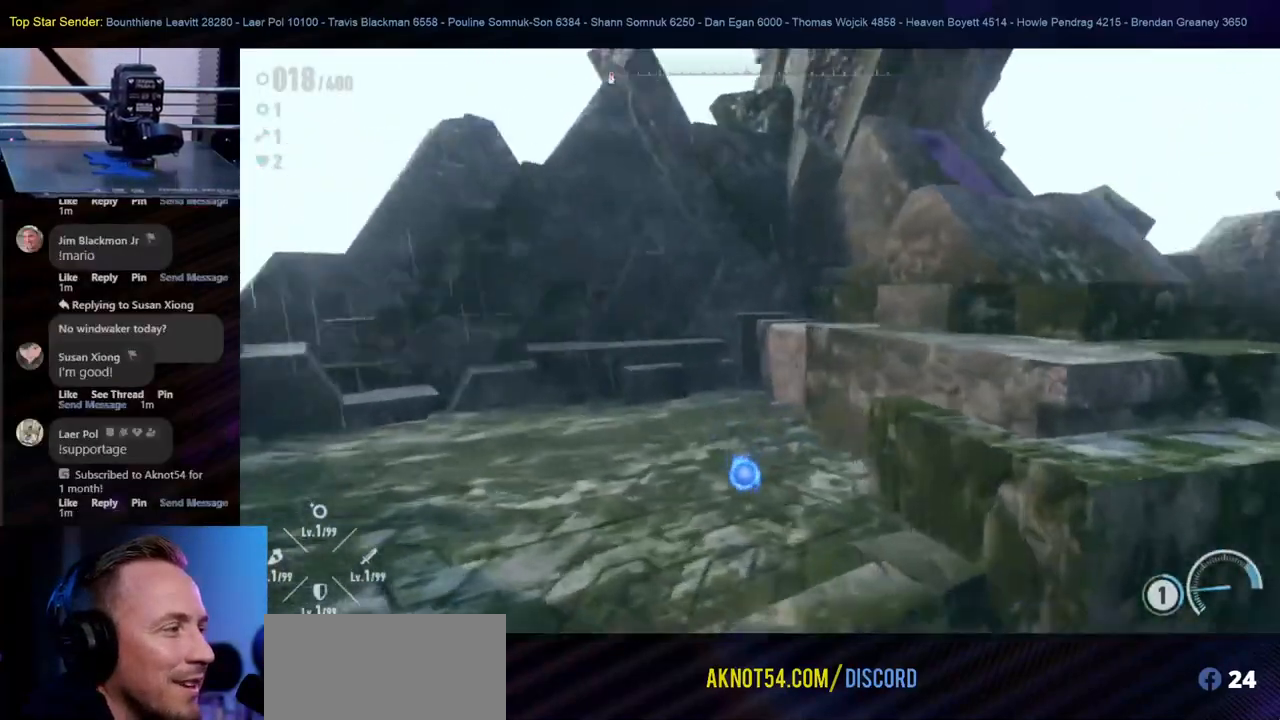
{"buttons": [], "left_stick": "up-left", "right_stick": "center", "events": [[50, "right_stick", "center"]]}
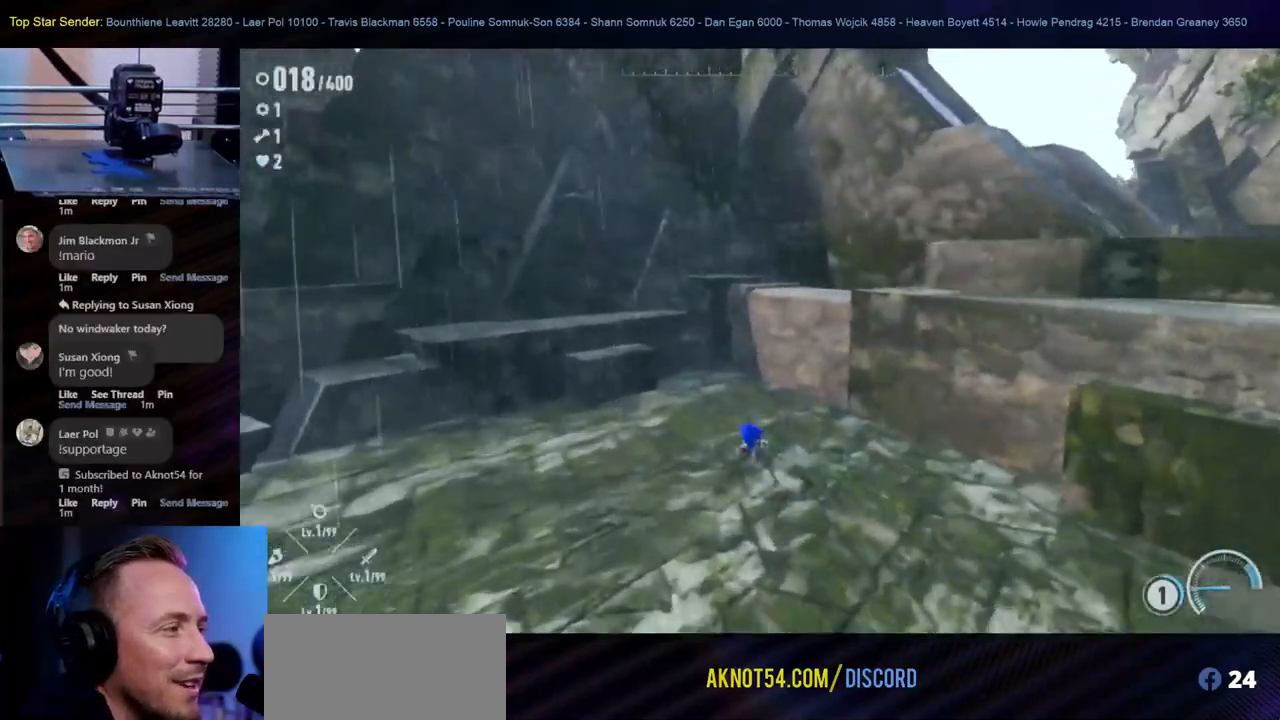
{"buttons": [], "left_stick": "up", "right_stick": "center", "events": [[67, "left_stick", "up"], [117, "B", "down"], [333, "L1", "down"], [383, "L1", "up"], [483, "B", "up"]]}
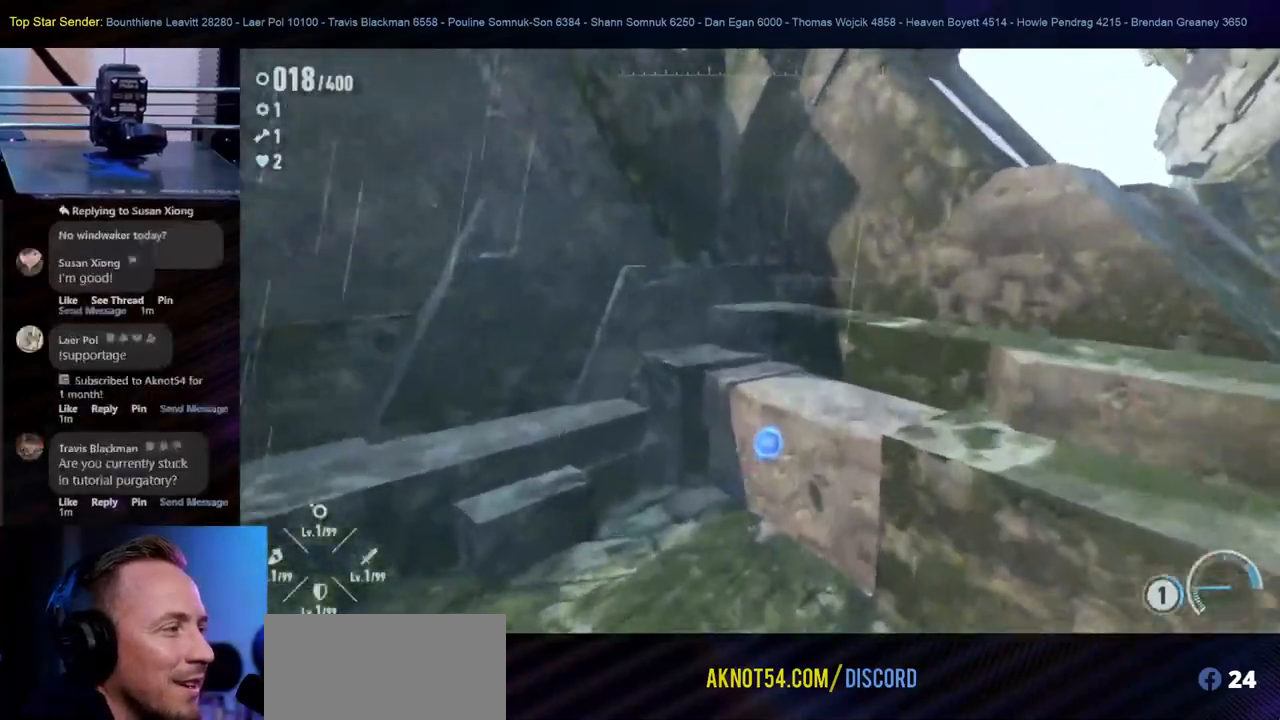
{"buttons": [], "left_stick": "up-right", "right_stick": "center", "events": [[17, "left_stick", "up-right"], [350, "L1", "down"], [400, "L1", "up"]]}
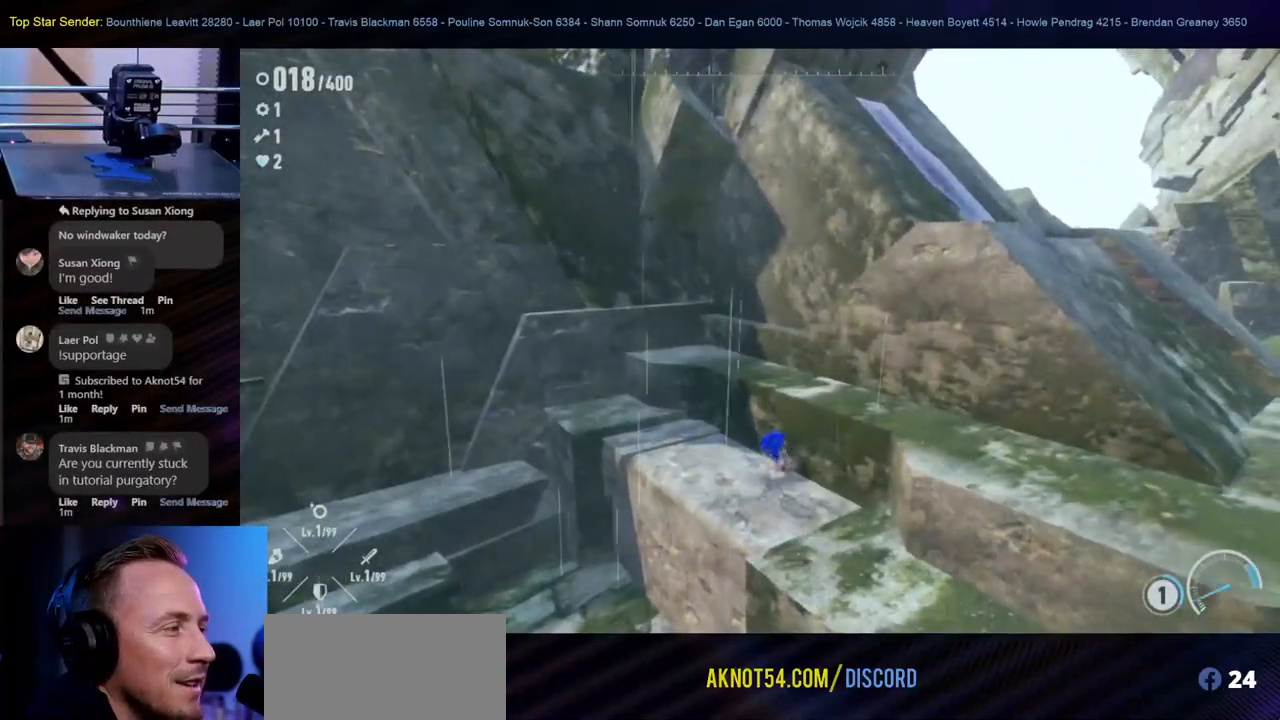
{"buttons": [], "left_stick": "up-right", "right_stick": "center", "events": [[83, "B", "down"], [217, "B", "up"]]}
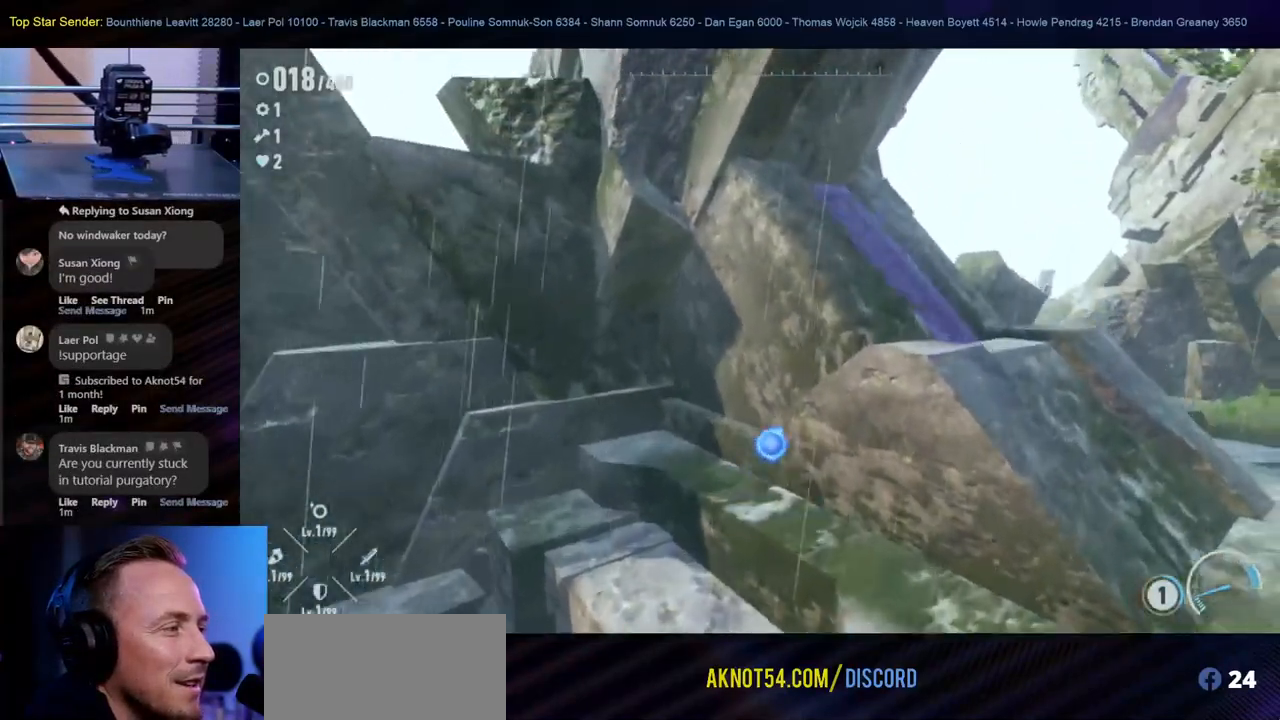
{"buttons": [], "left_stick": "up-right", "right_stick": "center", "events": []}
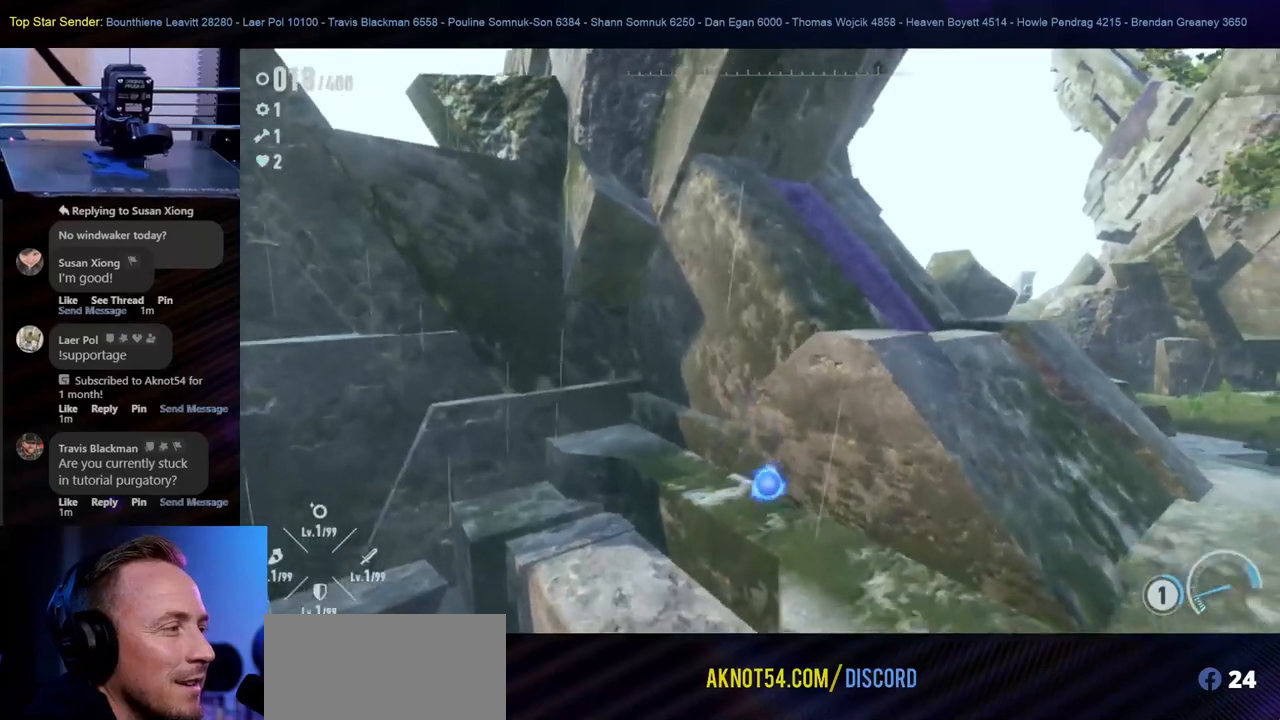
{"buttons": ["B"], "left_stick": "up-right", "right_stick": "center", "events": [[183, "B", "down"]]}
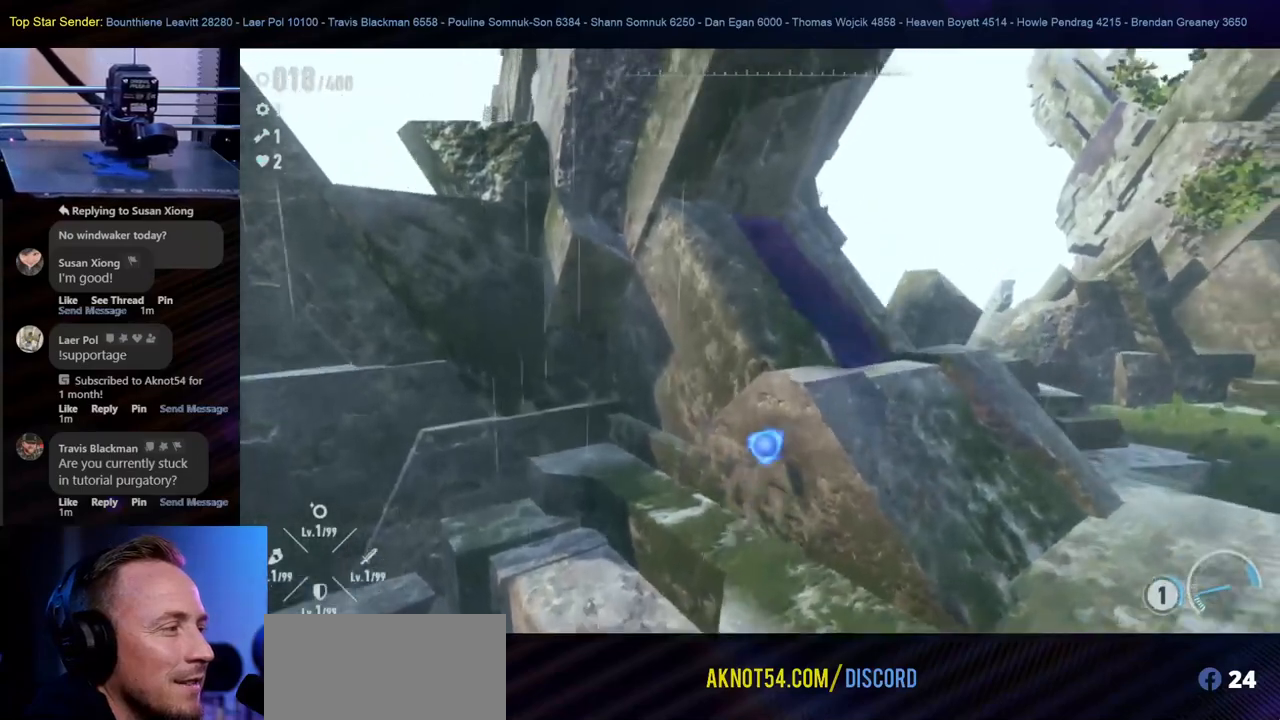
{"buttons": [], "left_stick": "up-right", "right_stick": "center", "events": [[433, "B", "up"]]}
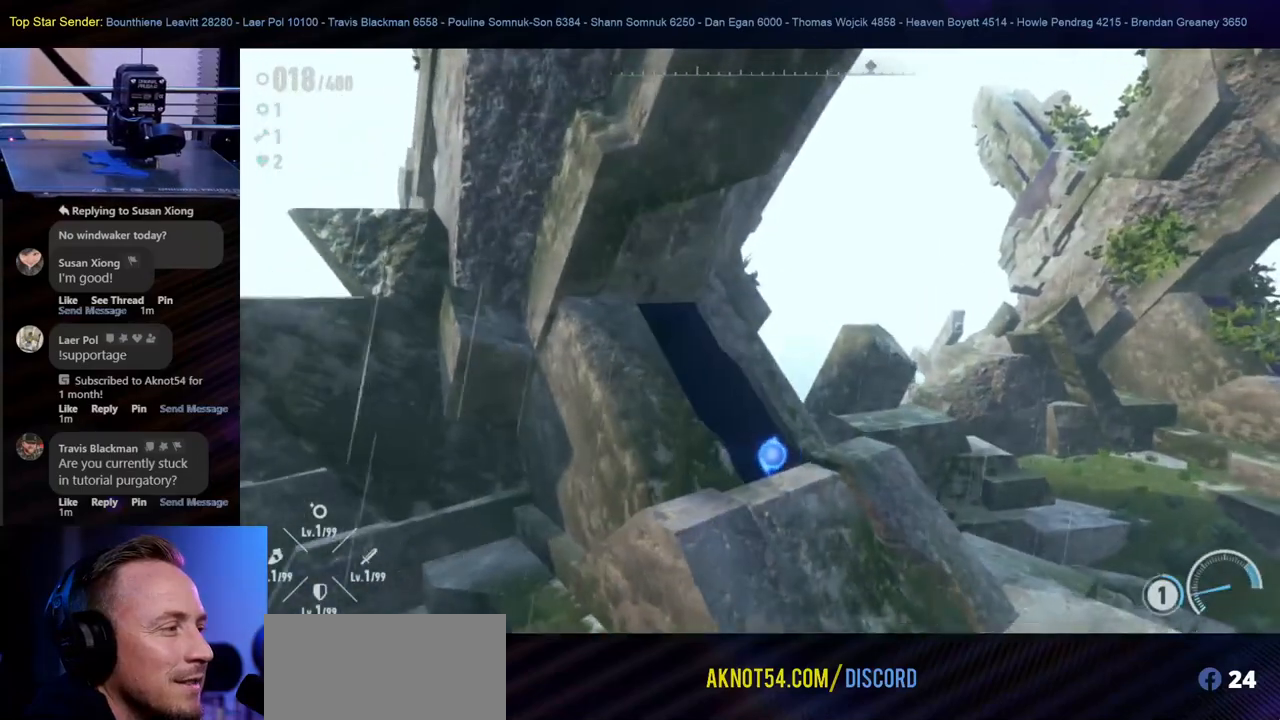
{"buttons": [], "left_stick": "up-right", "right_stick": "right", "events": [[383, "right_stick", "right"]]}
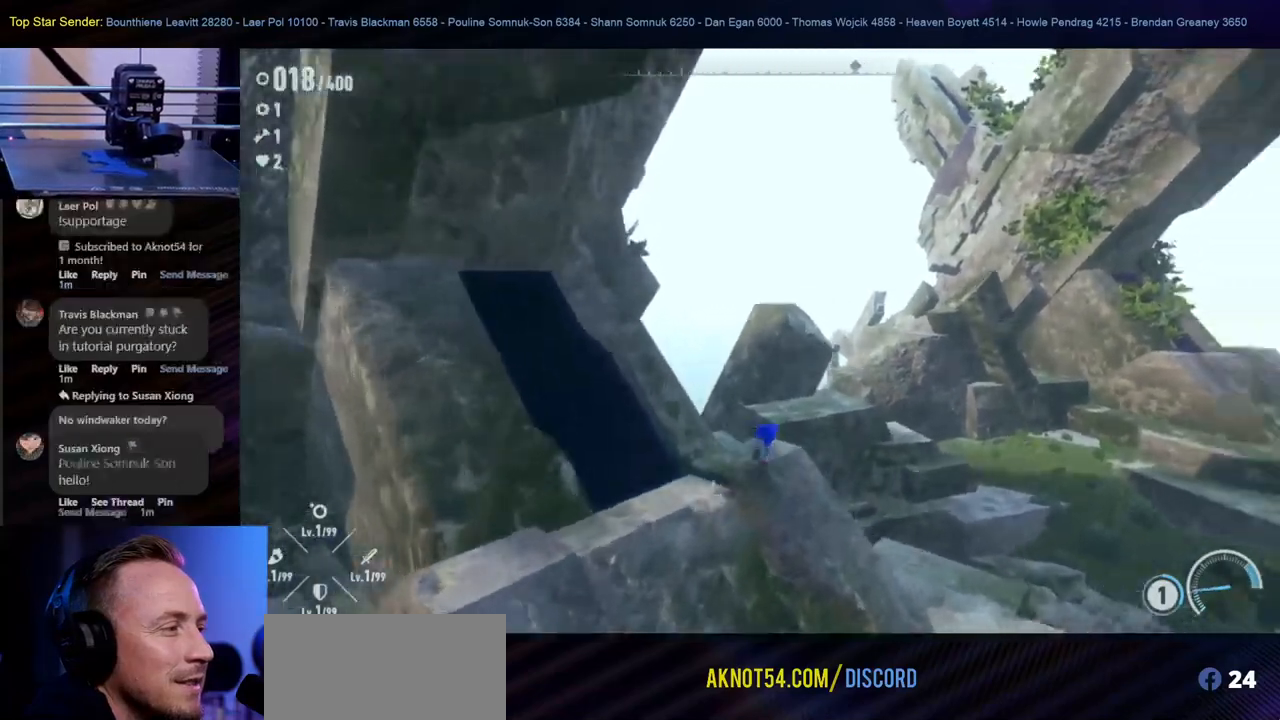
{"buttons": [], "left_stick": "up-right", "right_stick": "center", "events": [[33, "right_stick", "center"]]}
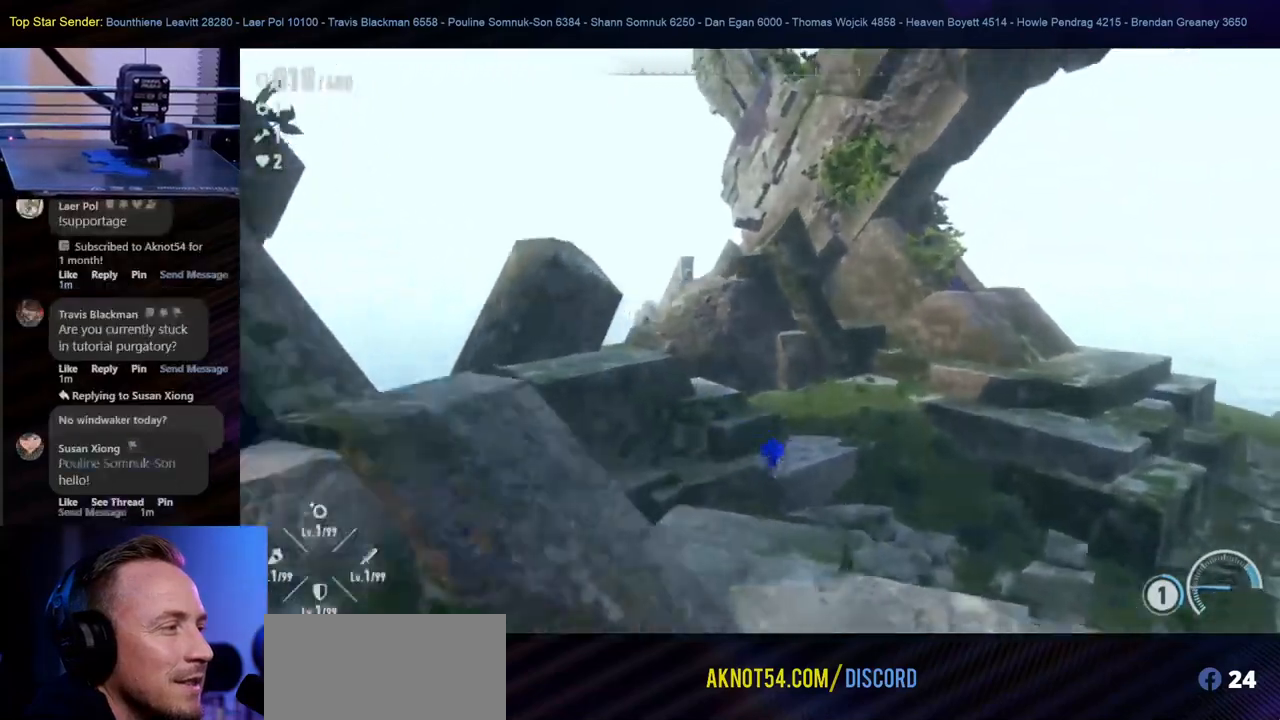
{"buttons": [], "left_stick": "up-right", "right_stick": "center", "events": []}
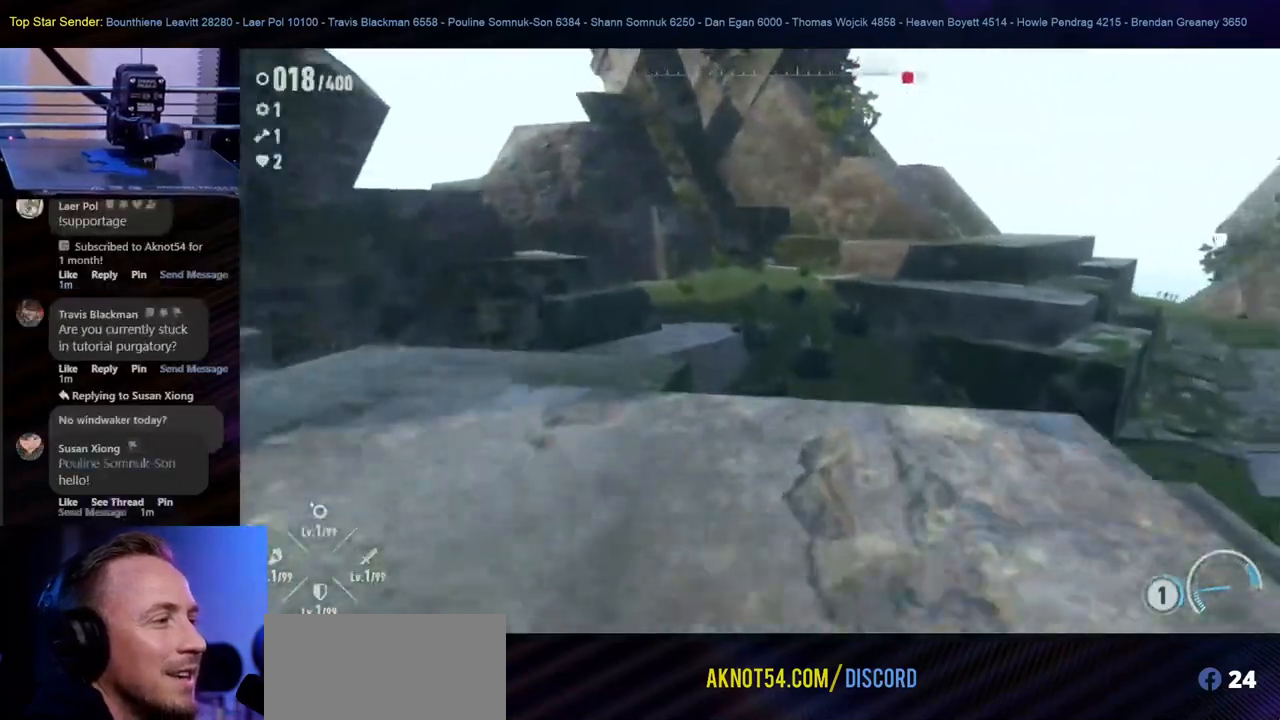
{"buttons": ["B"], "left_stick": "up-right", "right_stick": "center", "events": [[100, "L1", "down"], [167, "L1", "up"], [250, "B", "down"]]}
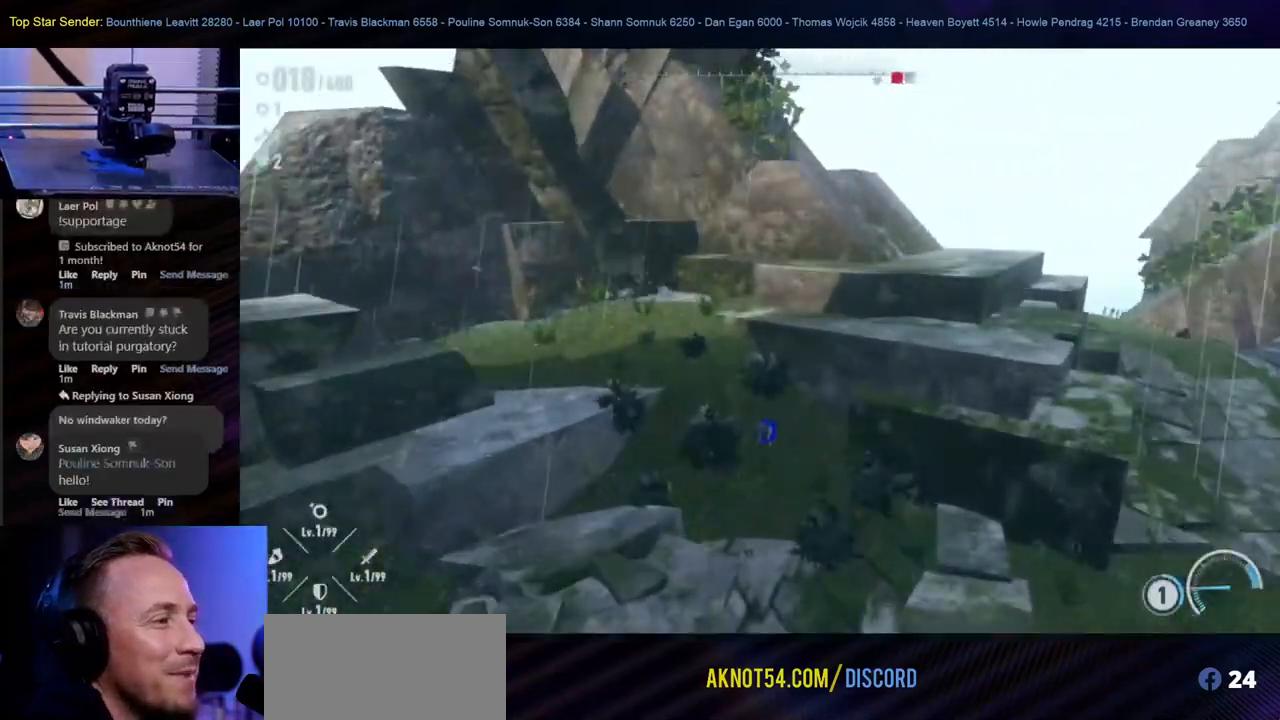
{"buttons": [], "left_stick": "up-right", "right_stick": "center", "events": [[200, "B", "up"]]}
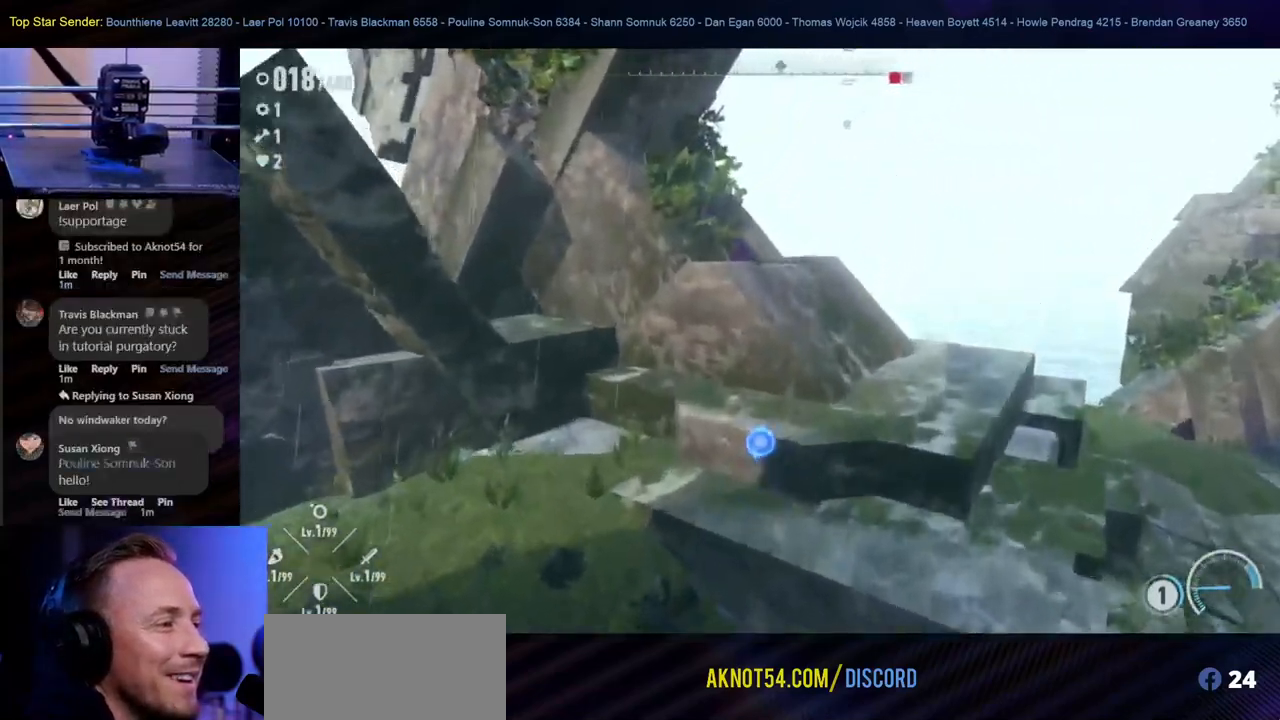
{"buttons": [], "left_stick": "right", "right_stick": "center", "events": [[50, "B", "down"], [167, "B", "up"], [250, "B", "down"], [350, "B", "up"], [400, "left_stick", "right"]]}
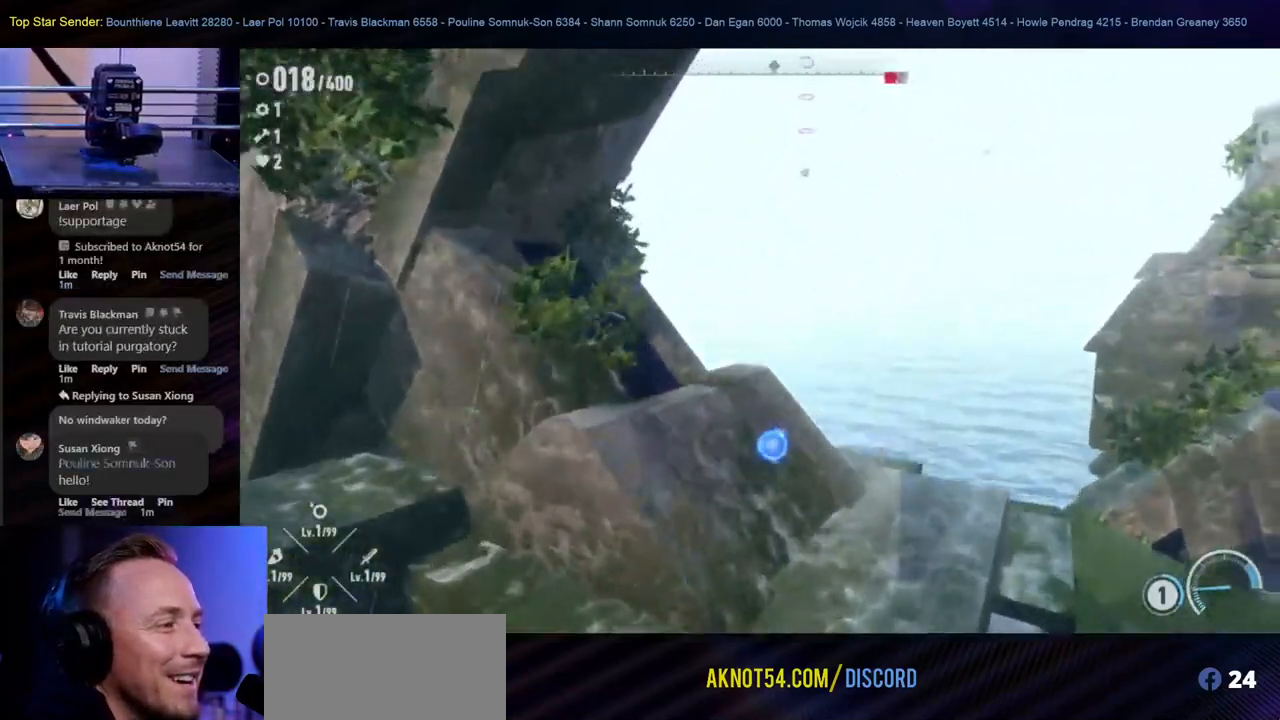
{"buttons": [], "left_stick": "down-right", "right_stick": "right", "events": [[67, "left_stick", "down-right"], [83, "right_stick", "left"], [217, "right_stick", "right"]]}
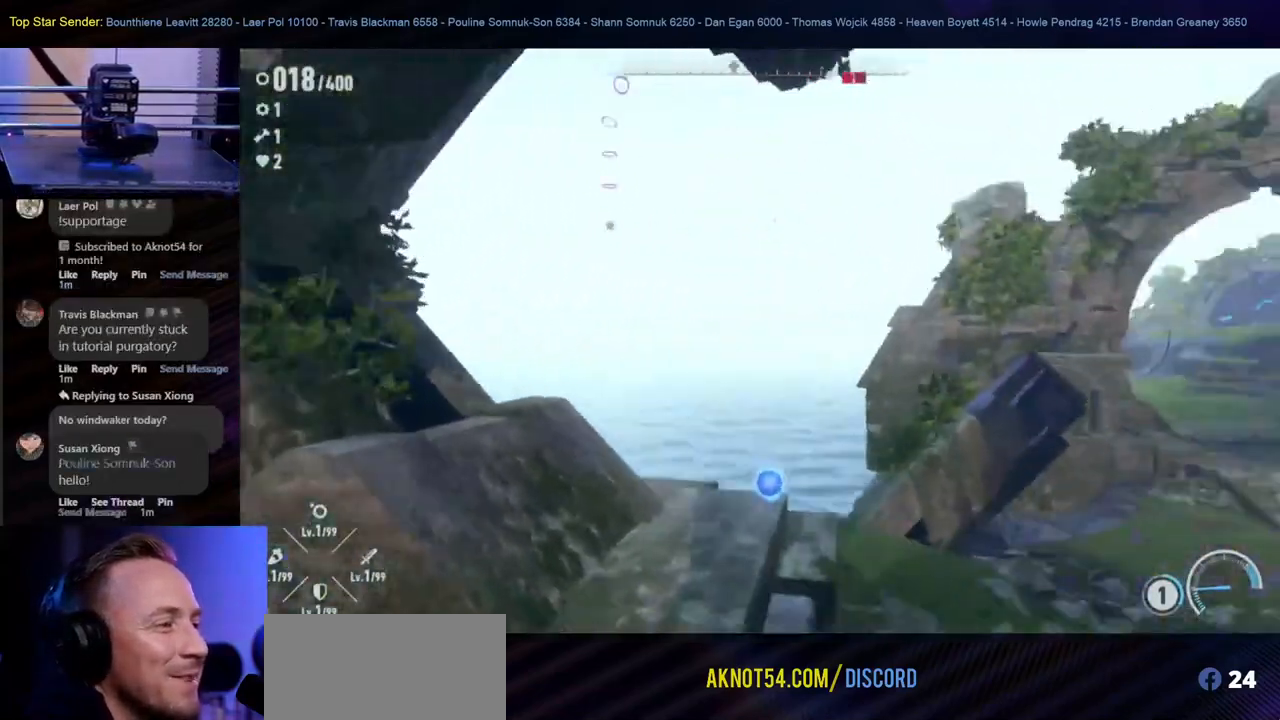
{"buttons": [], "left_stick": "up", "right_stick": "center", "events": [[50, "left_stick", "center"], [233, "left_stick", "up"], [250, "right_stick", "center"]]}
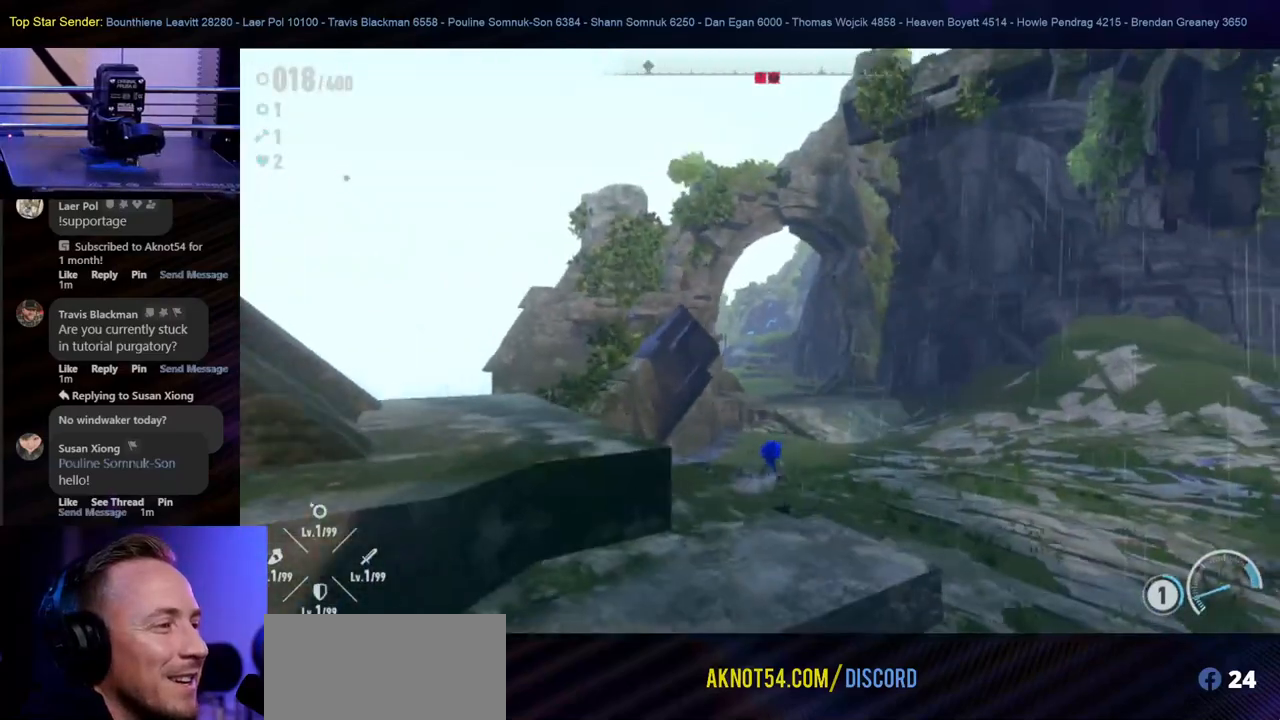
{"buttons": ["B"], "left_stick": "up", "right_stick": "center", "events": [[100, "right_stick", "down"], [167, "right_stick", "center"], [367, "B", "down"]]}
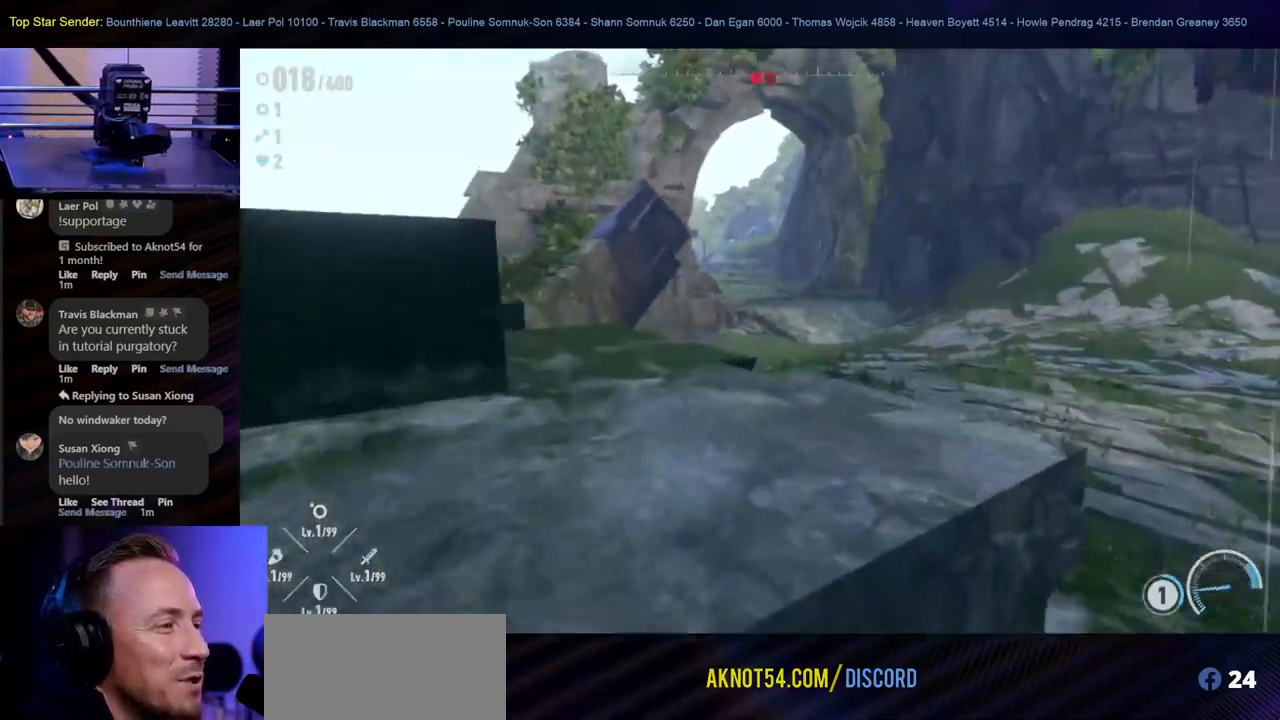
{"buttons": [], "left_stick": "up", "right_stick": "center", "events": [[133, "B", "up"]]}
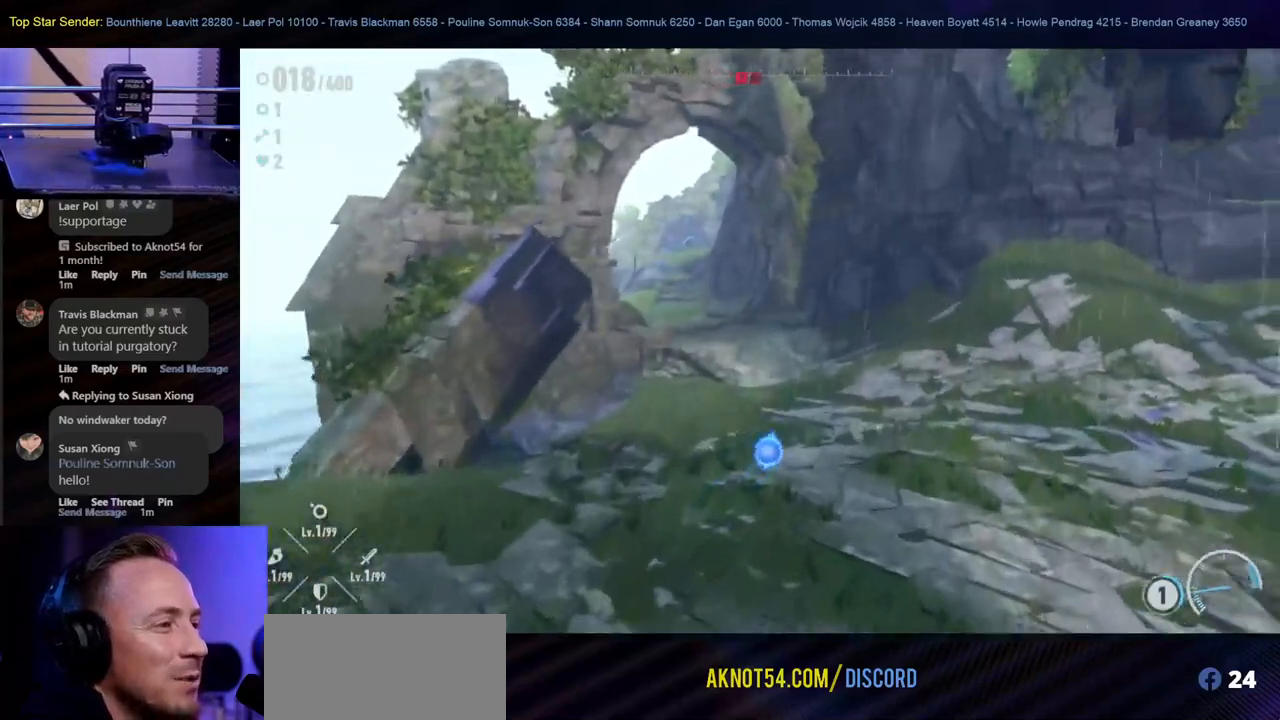
{"buttons": ["Y"], "left_stick": "up", "right_stick": "center", "events": [[67, "Y", "down"]]}
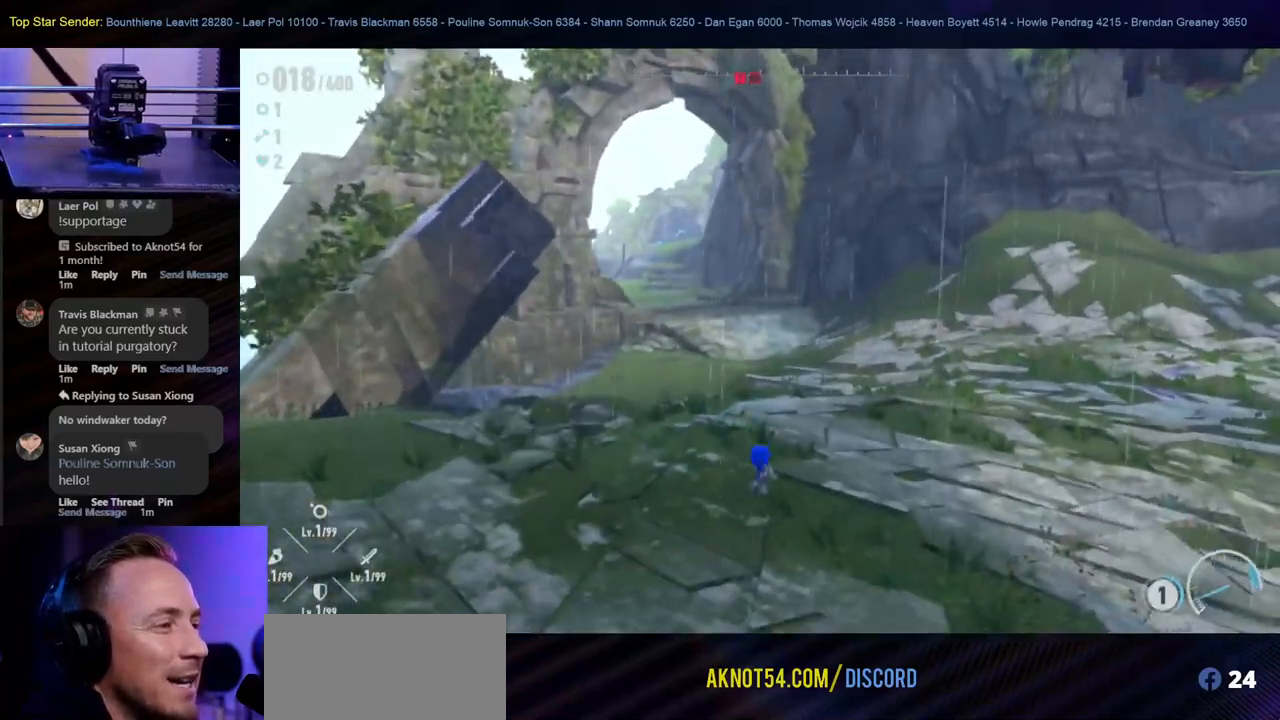
{"buttons": ["Y"], "left_stick": "up", "right_stick": "center", "events": [[433, "Y", "up"], [483, "Y", "down"]]}
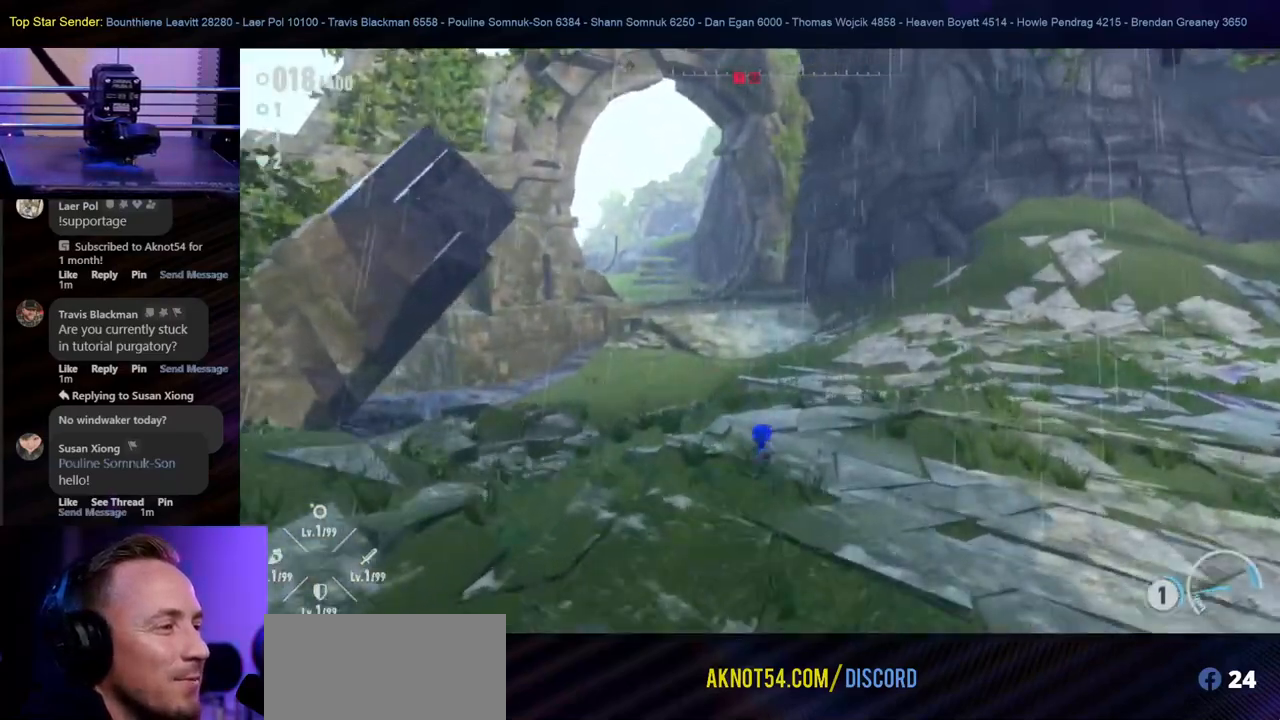
{"buttons": ["Y"], "left_stick": "up", "right_stick": "center", "events": []}
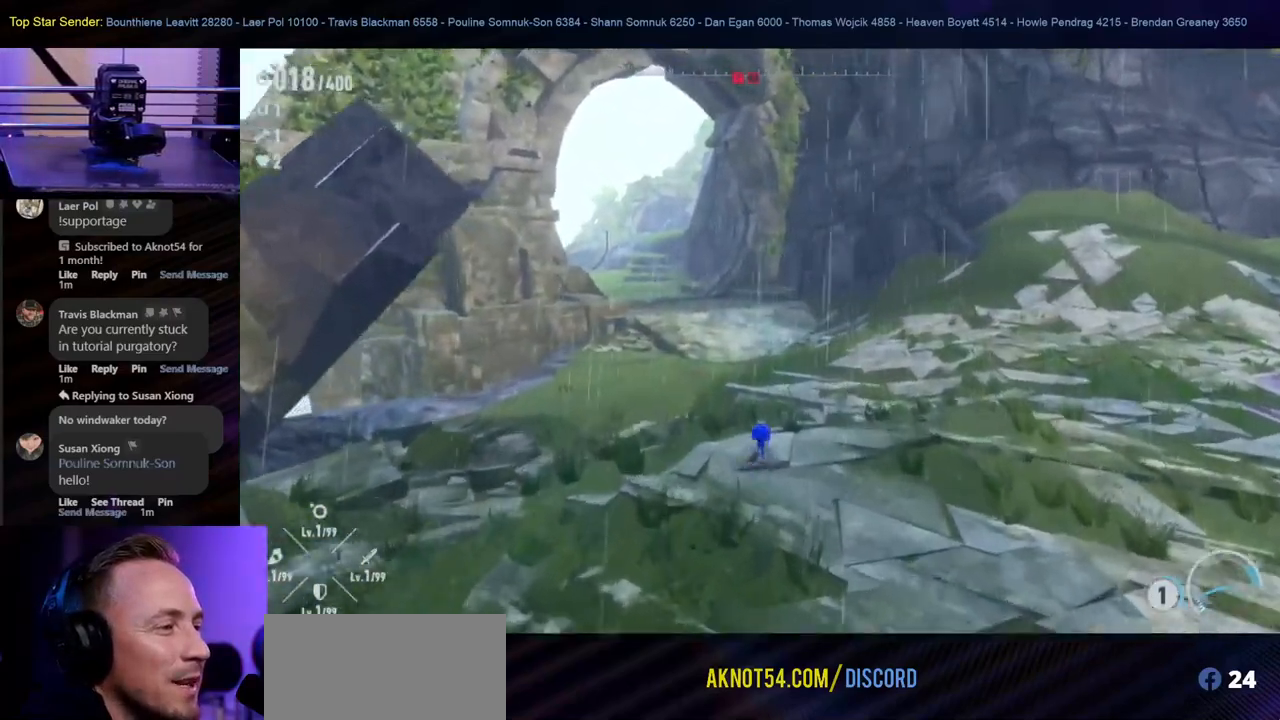
{"buttons": ["B"], "left_stick": "up", "right_stick": "center", "events": [[150, "Y", "up"], [233, "B", "down"]]}
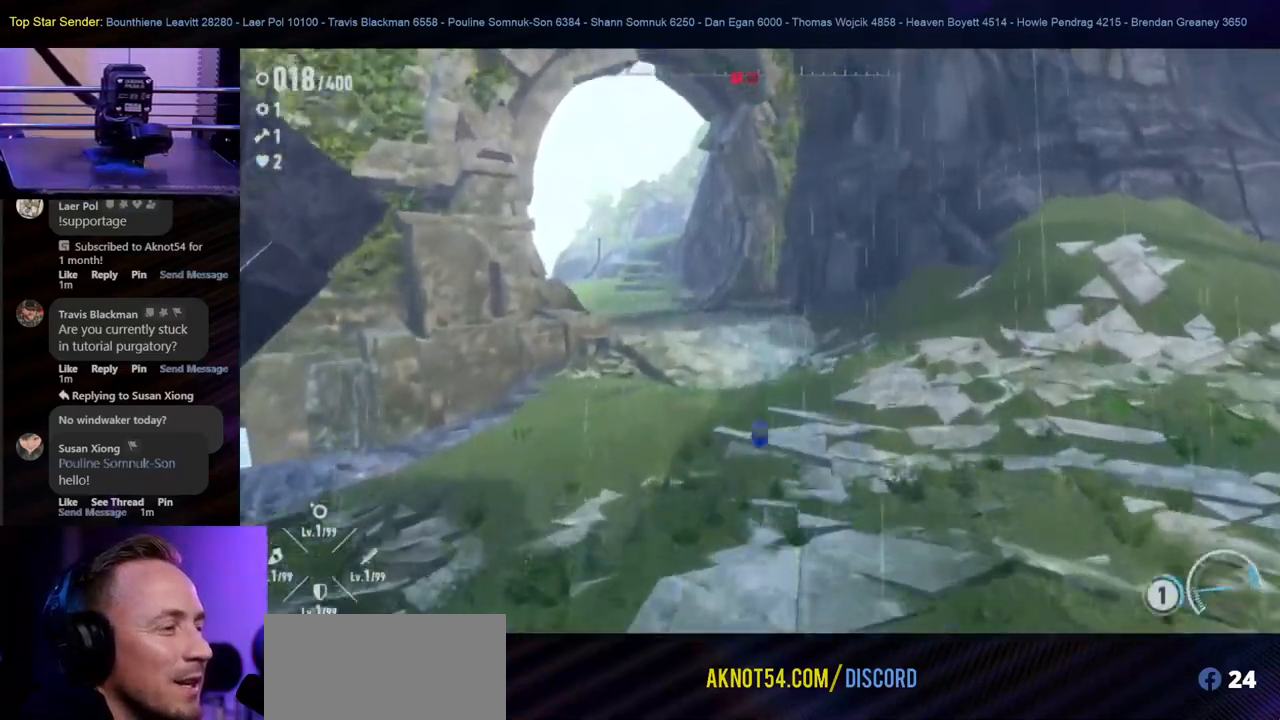
{"buttons": [], "left_stick": "up", "right_stick": "left", "events": [[383, "B", "up"], [500, "right_stick", "left"]]}
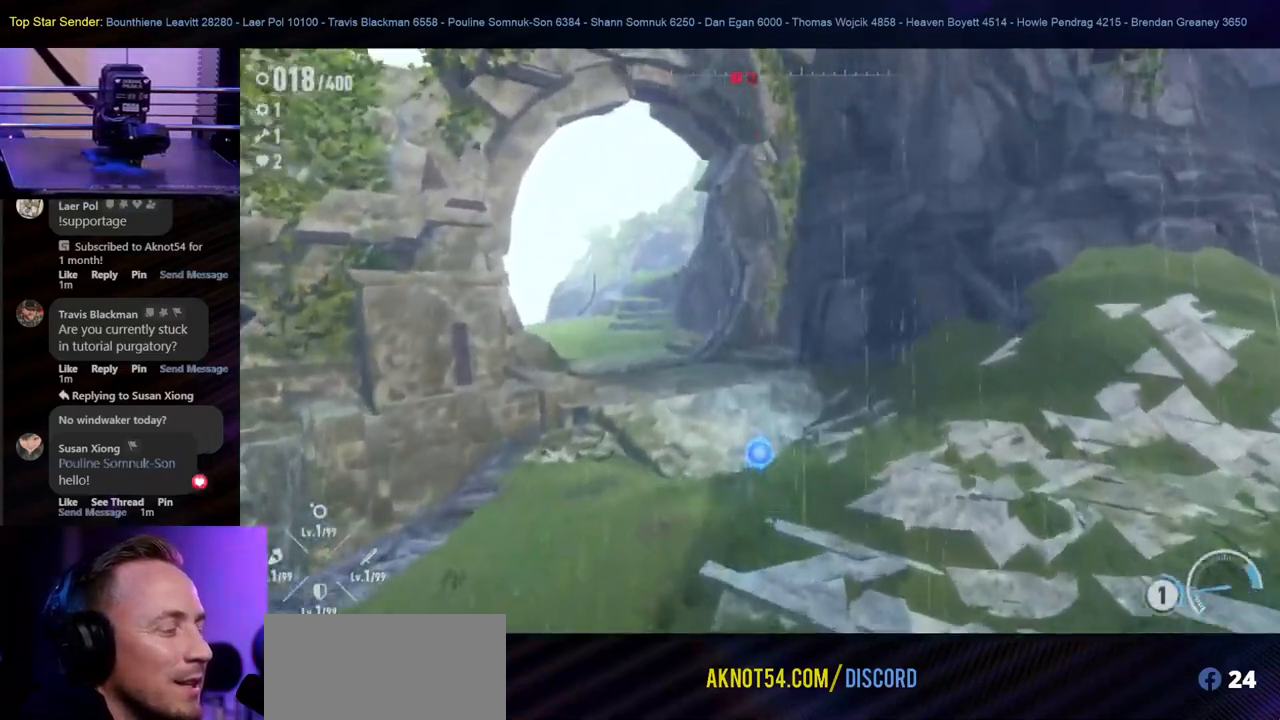
{"buttons": [], "left_stick": "up", "right_stick": "center", "events": [[217, "right_stick", "center"]]}
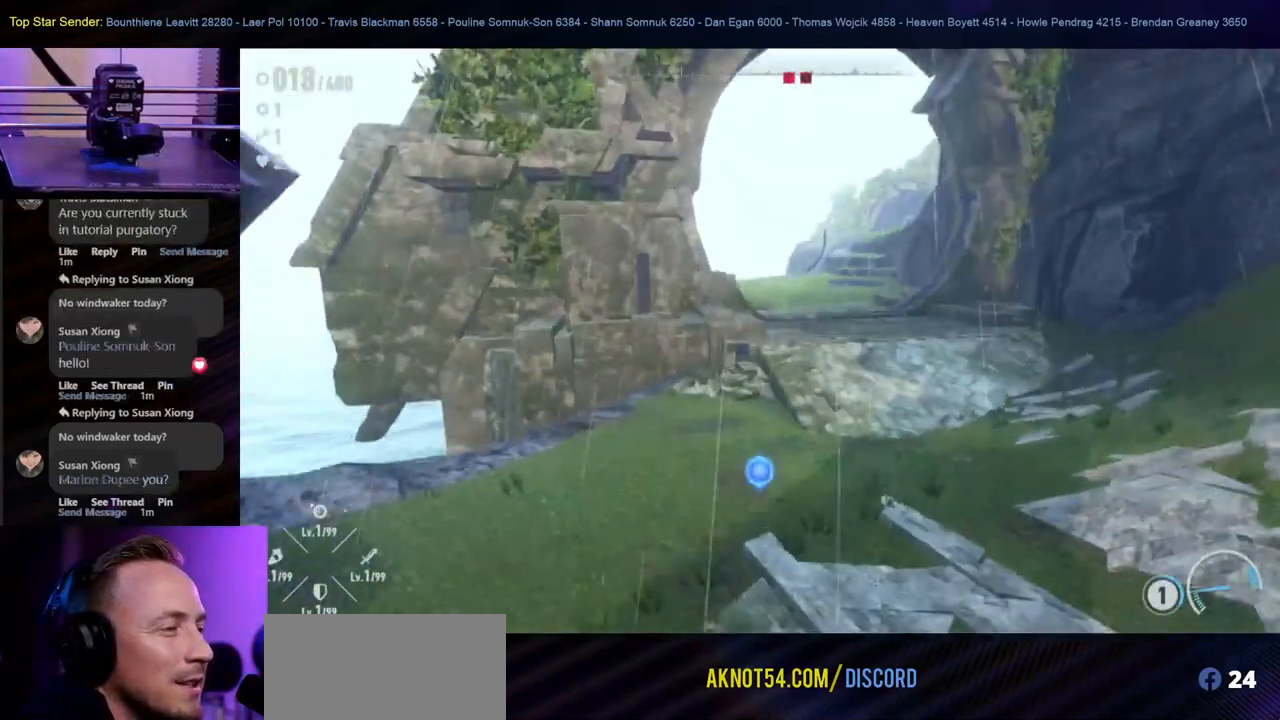
{"buttons": [], "left_stick": "up", "right_stick": "center", "events": []}
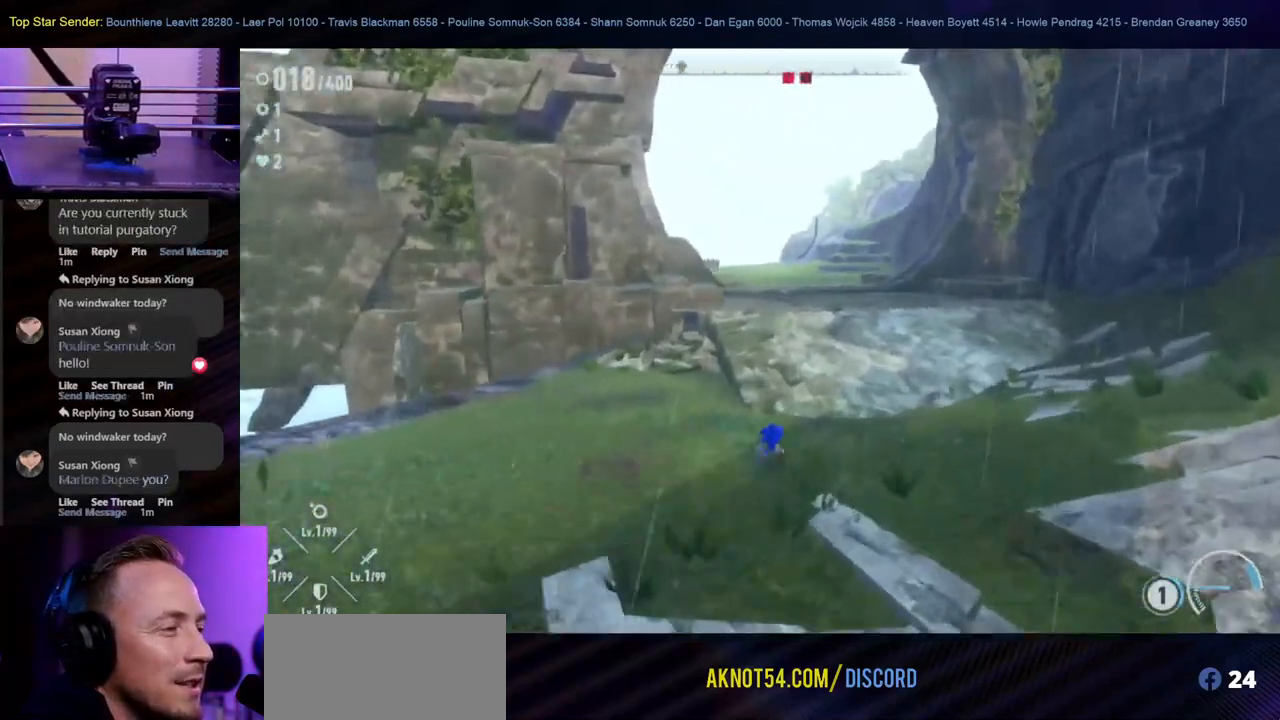
{"buttons": [], "left_stick": "up", "right_stick": "center", "events": []}